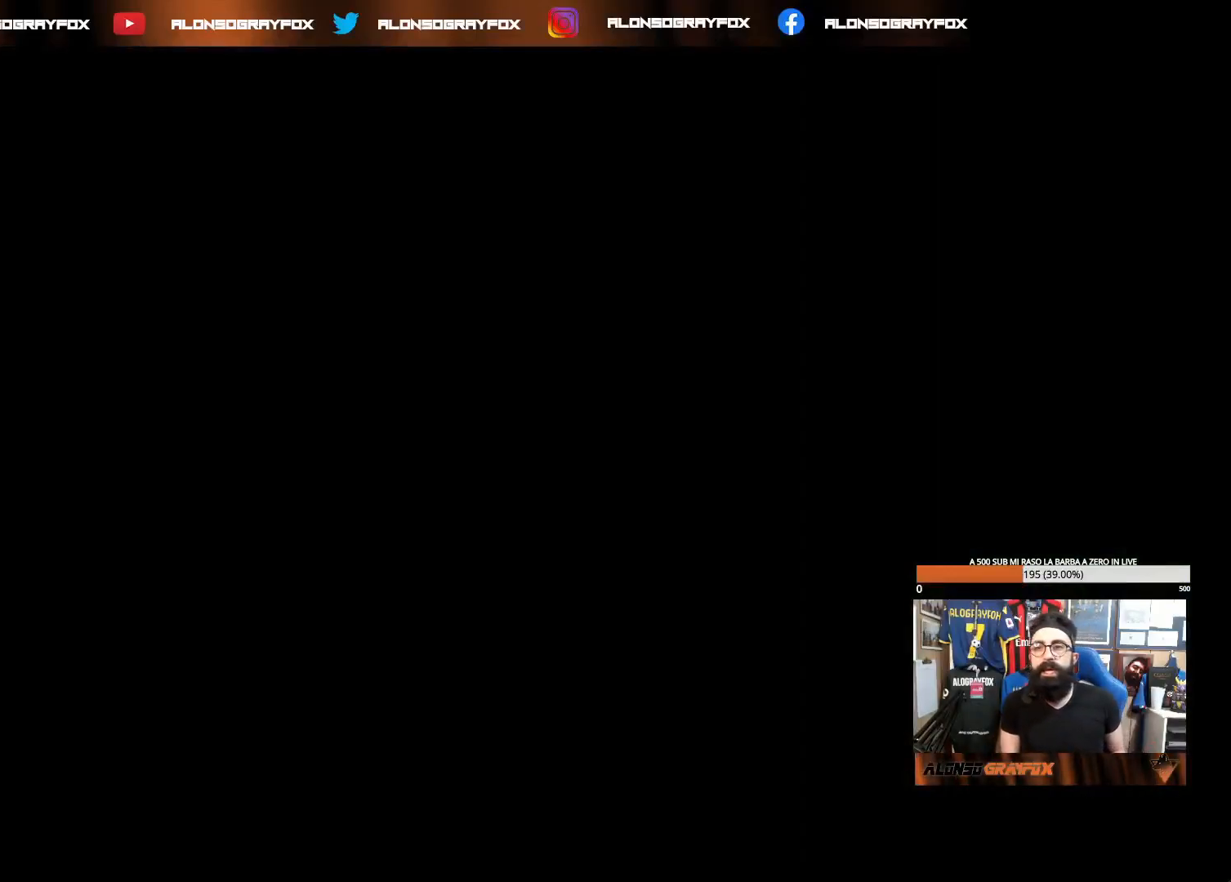
Gameplay with a controller (PlayStation layout); each line is a JSON object with the inputs held at the frame after it. "events" lists button and stick changes between this image and that frame as [ms after this image, input, new state], when the widget could be followed in between. Not read: L3.
{"buttons": [], "left_stick": "center", "right_stick": "center", "events": [[83, "left_stick", "up"], [133, "left_stick", "center"]]}
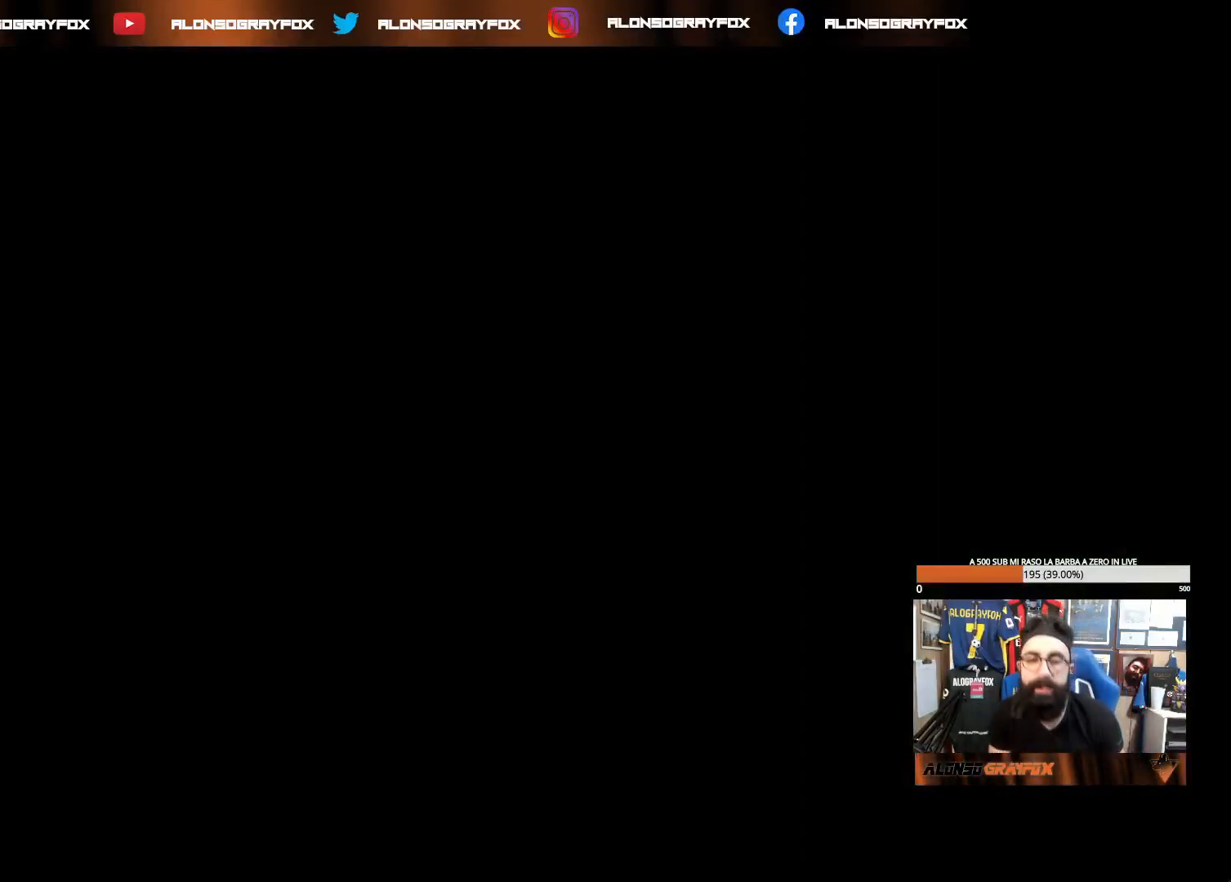
{"buttons": [], "left_stick": "center", "right_stick": "center", "events": []}
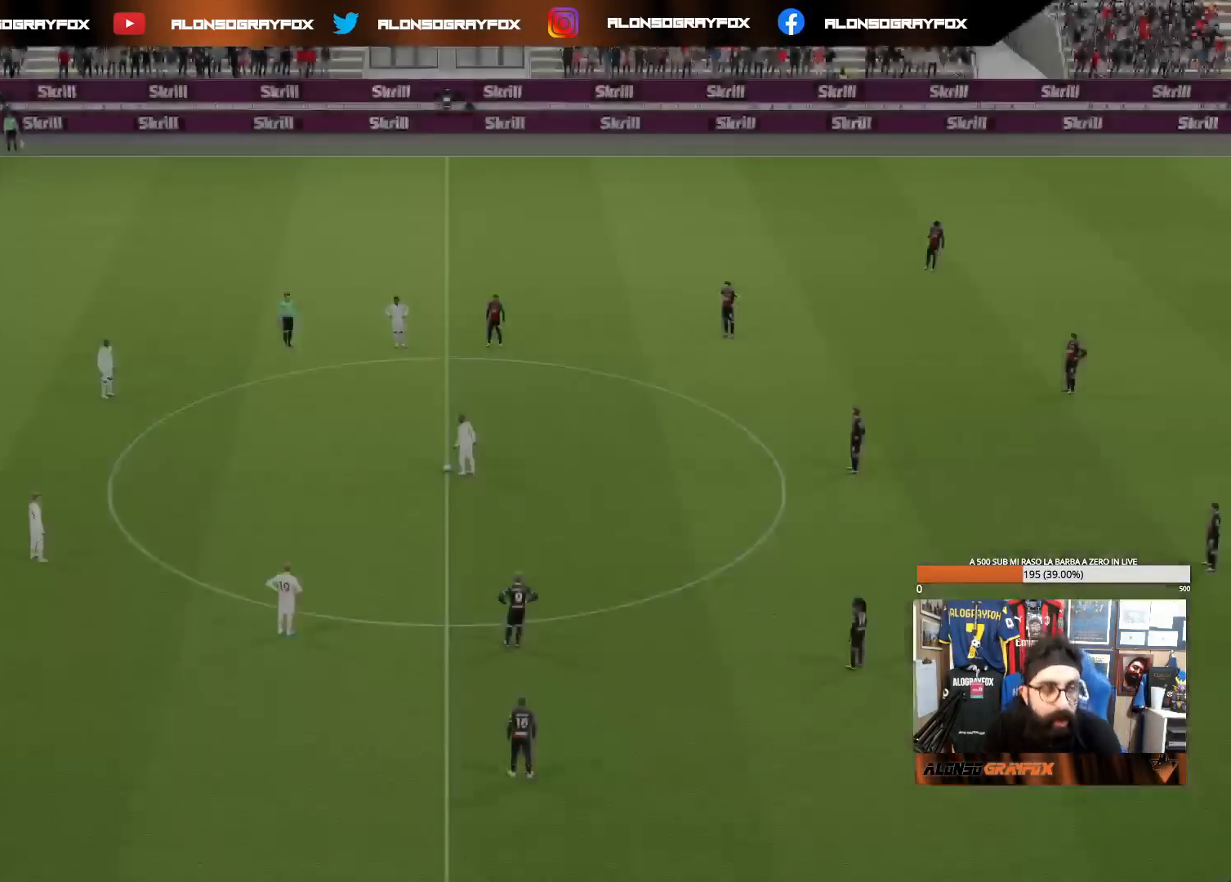
{"buttons": [], "left_stick": "center", "right_stick": "center", "events": []}
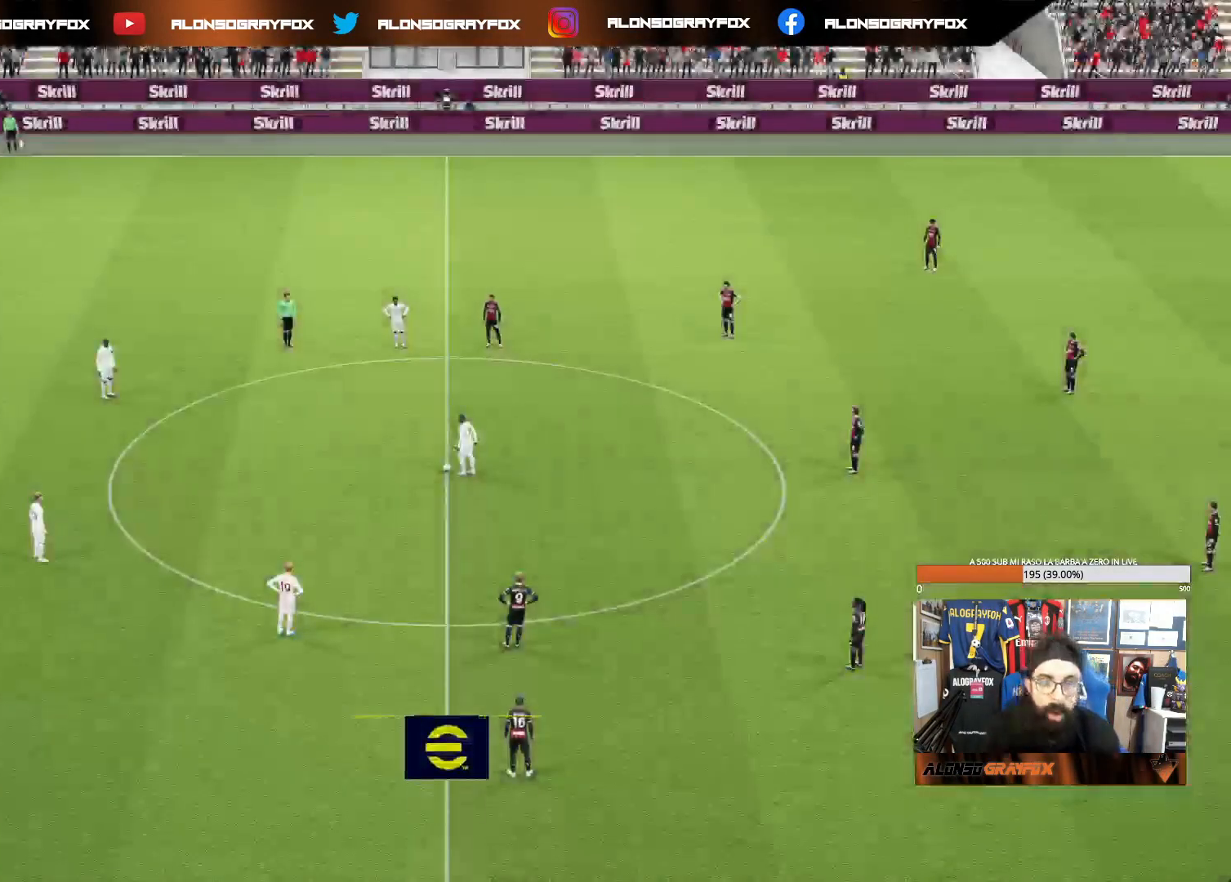
{"buttons": [], "left_stick": "center", "right_stick": "center", "events": []}
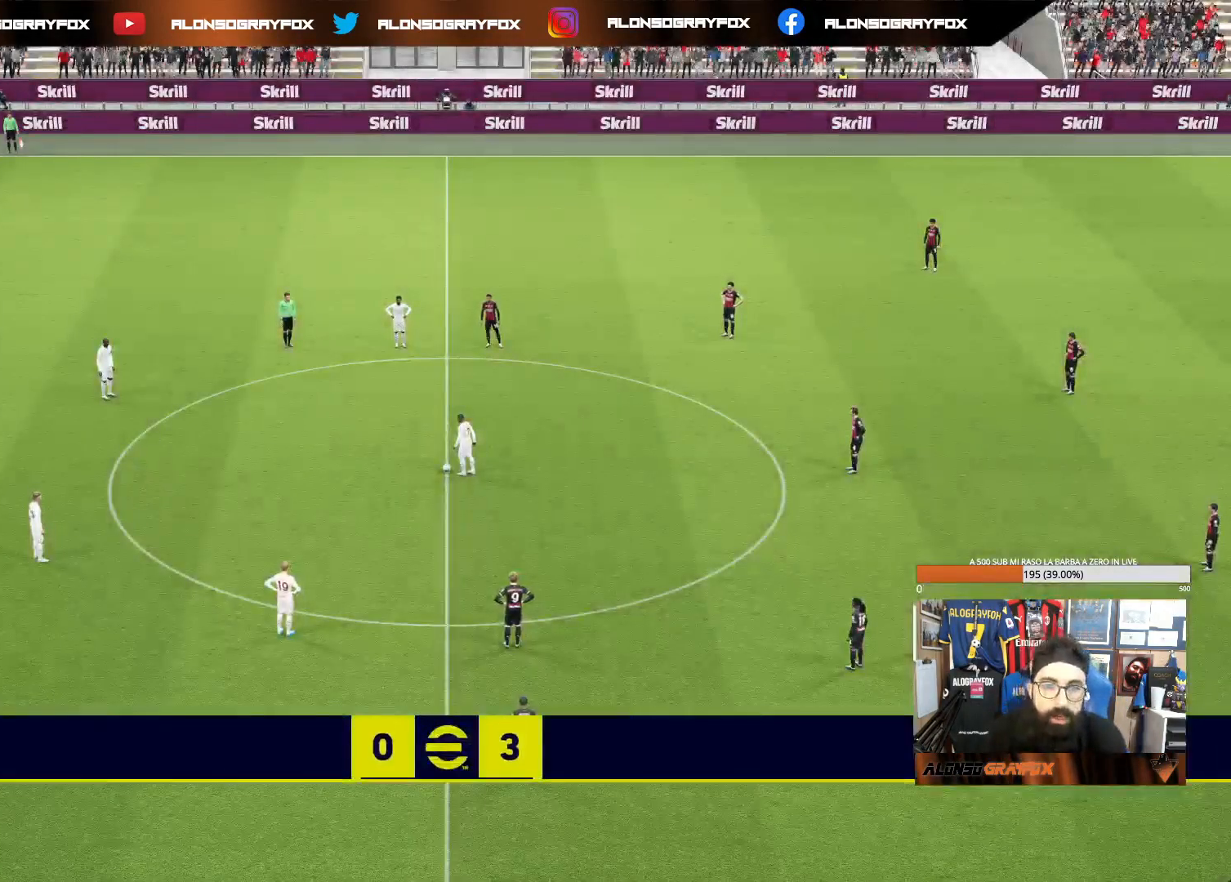
{"buttons": ["L1"], "left_stick": "up-left", "right_stick": "center", "events": [[467, "left_stick", "up-left"], [483, "L1", "down"]]}
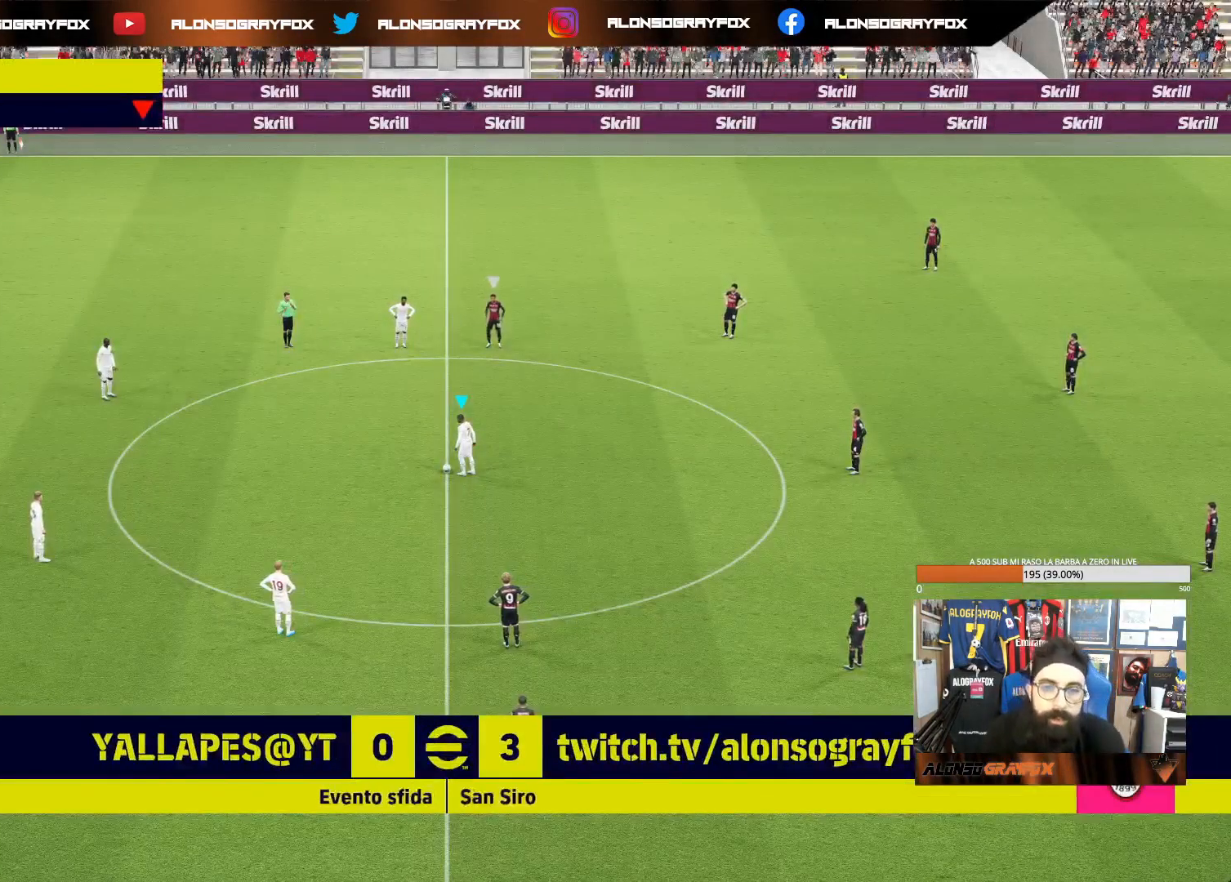
{"buttons": [], "left_stick": "down-right", "right_stick": "center", "events": [[100, "CROSS", "down"], [150, "CROSS", "up"], [250, "L1", "up"], [267, "left_stick", "center"], [400, "left_stick", "down-right"]]}
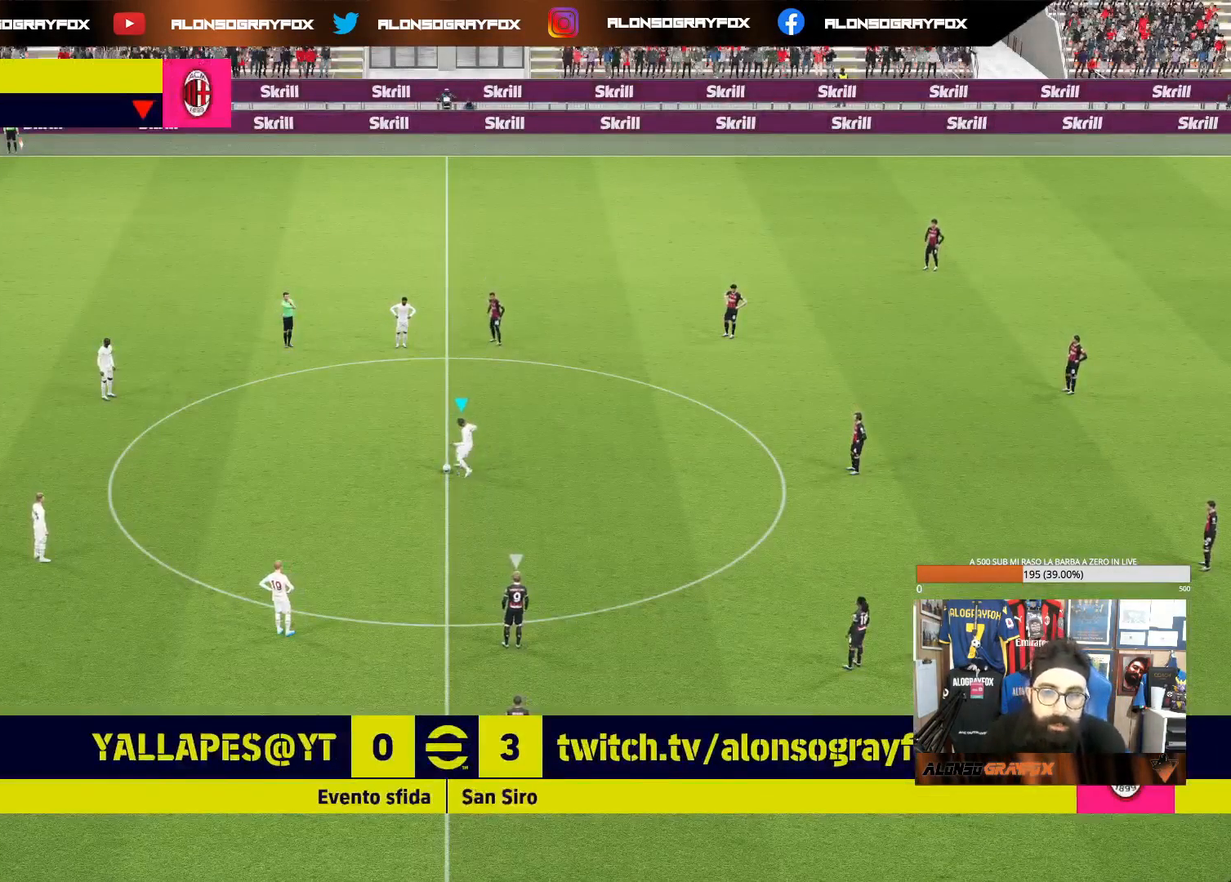
{"buttons": [], "left_stick": "down-right", "right_stick": "center", "events": []}
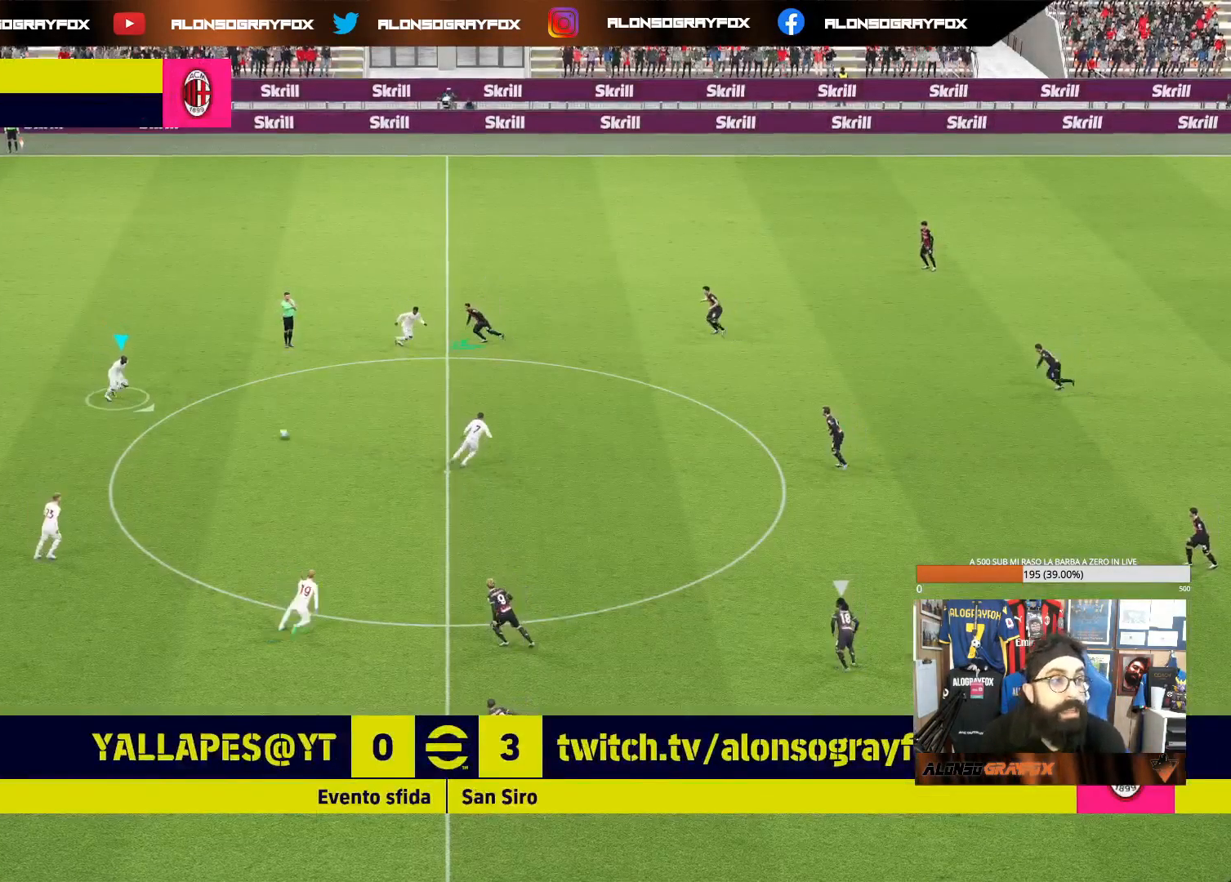
{"buttons": [], "left_stick": "down-right", "right_stick": "center", "events": []}
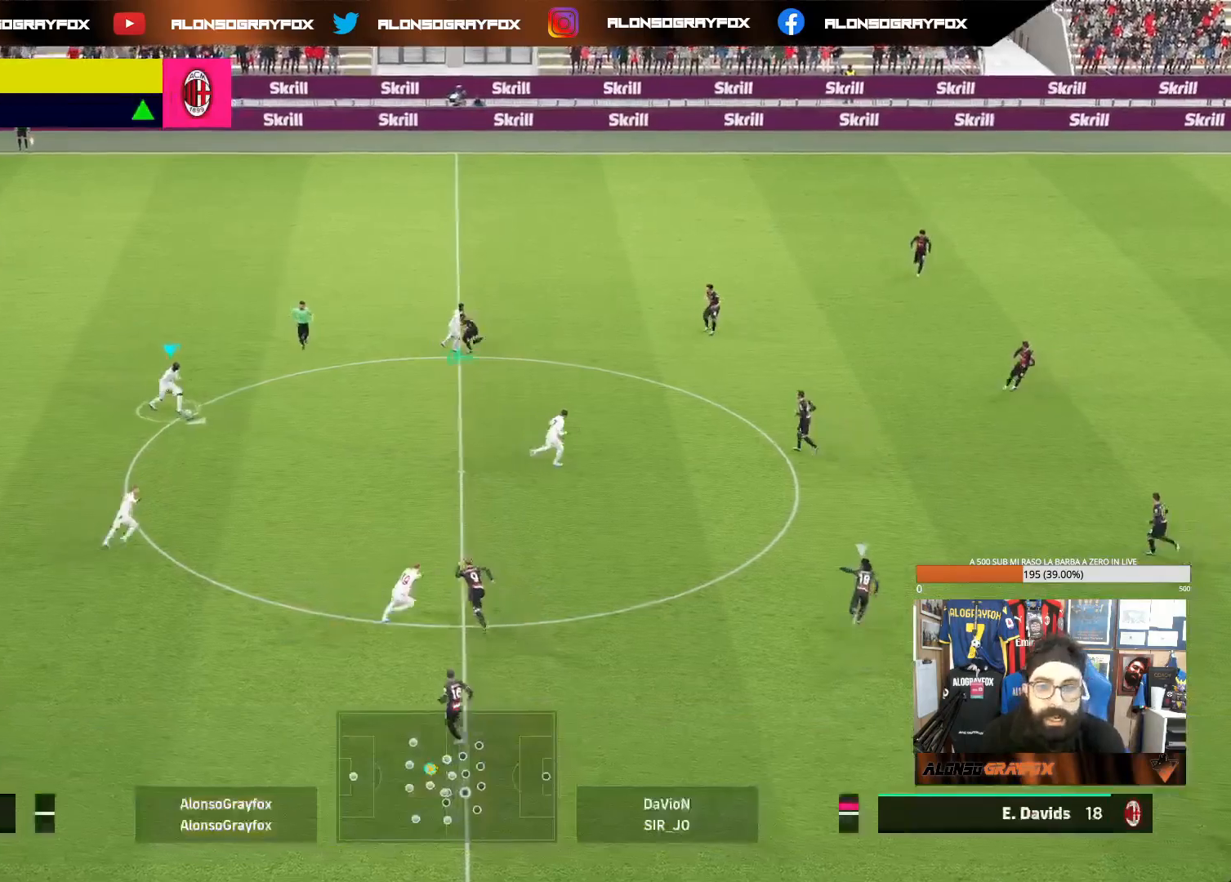
{"buttons": ["TRIANGLE"], "left_stick": "down-right", "right_stick": "center", "events": [[483, "TRIANGLE", "down"]]}
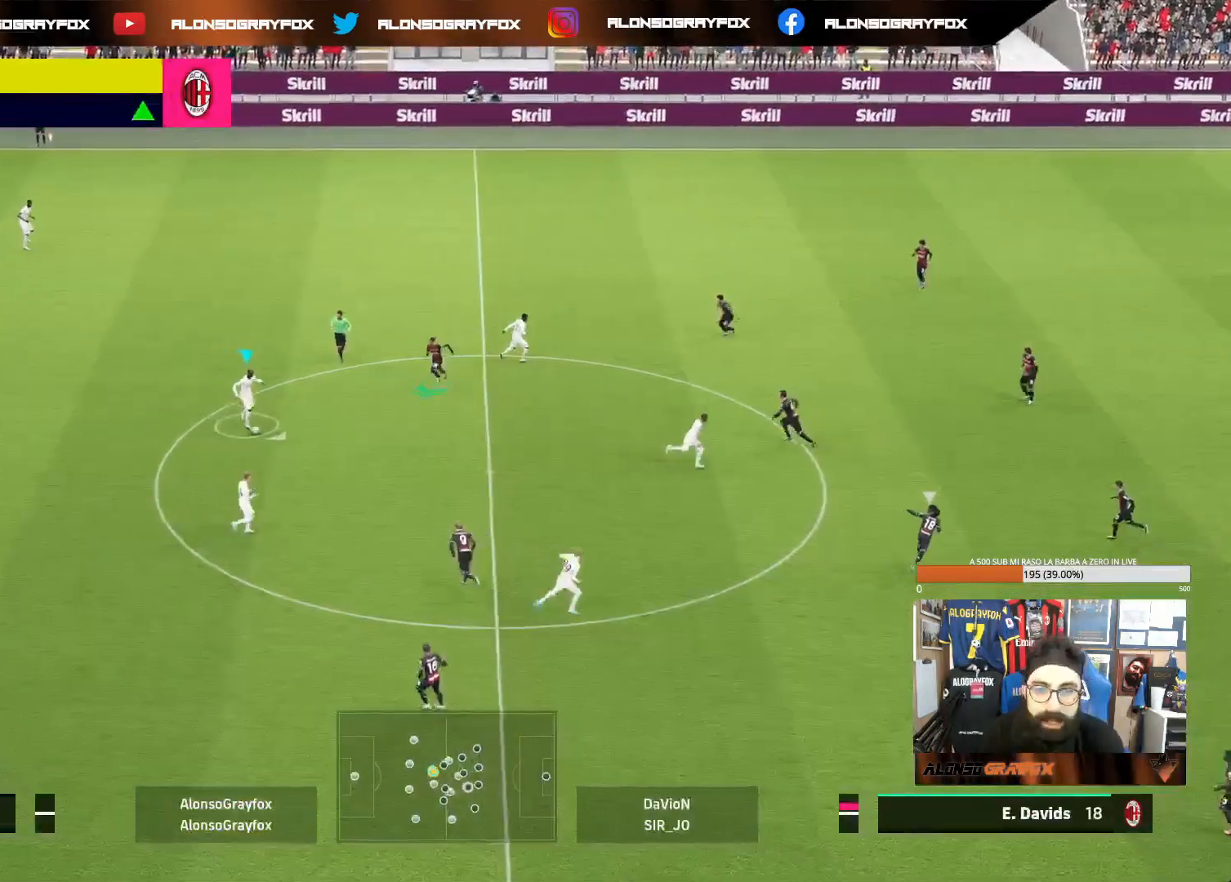
{"buttons": [], "left_stick": "right", "right_stick": "center", "events": [[133, "left_stick", "right"], [167, "TRIANGLE", "up"], [183, "R2", "down"], [467, "R2", "up"]]}
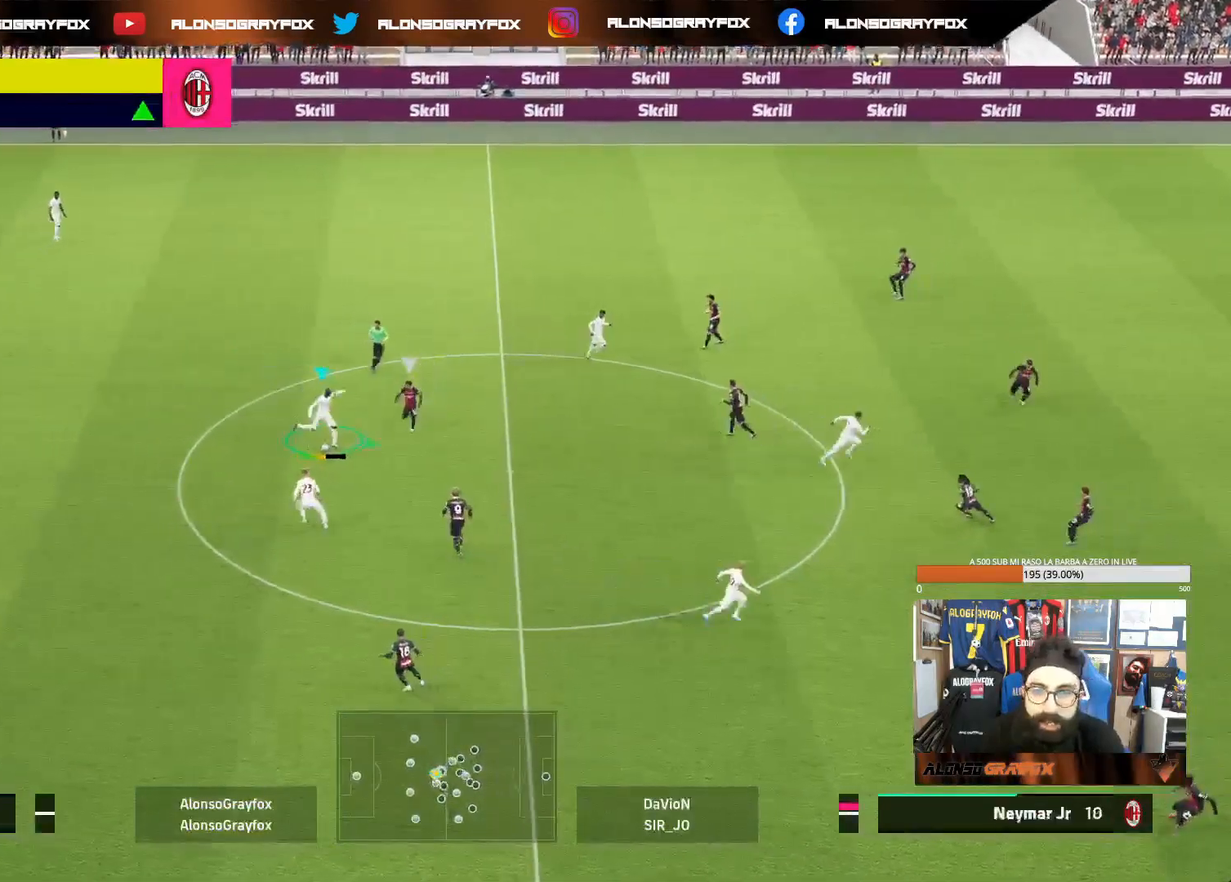
{"buttons": ["R1", "R2"], "left_stick": "right", "right_stick": "center", "events": [[117, "R1", "down"], [117, "R2", "down"]]}
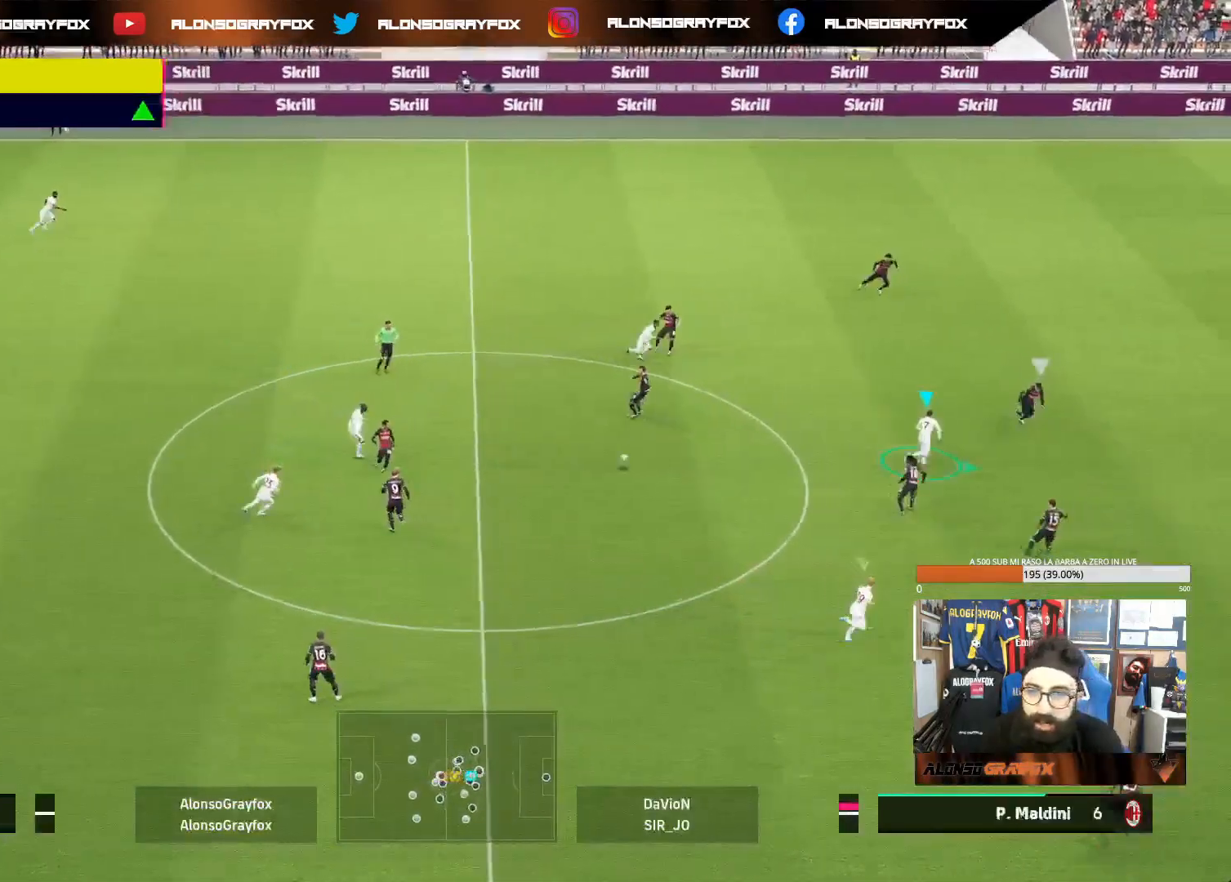
{"buttons": ["R1", "R2"], "left_stick": "right", "right_stick": "center", "events": []}
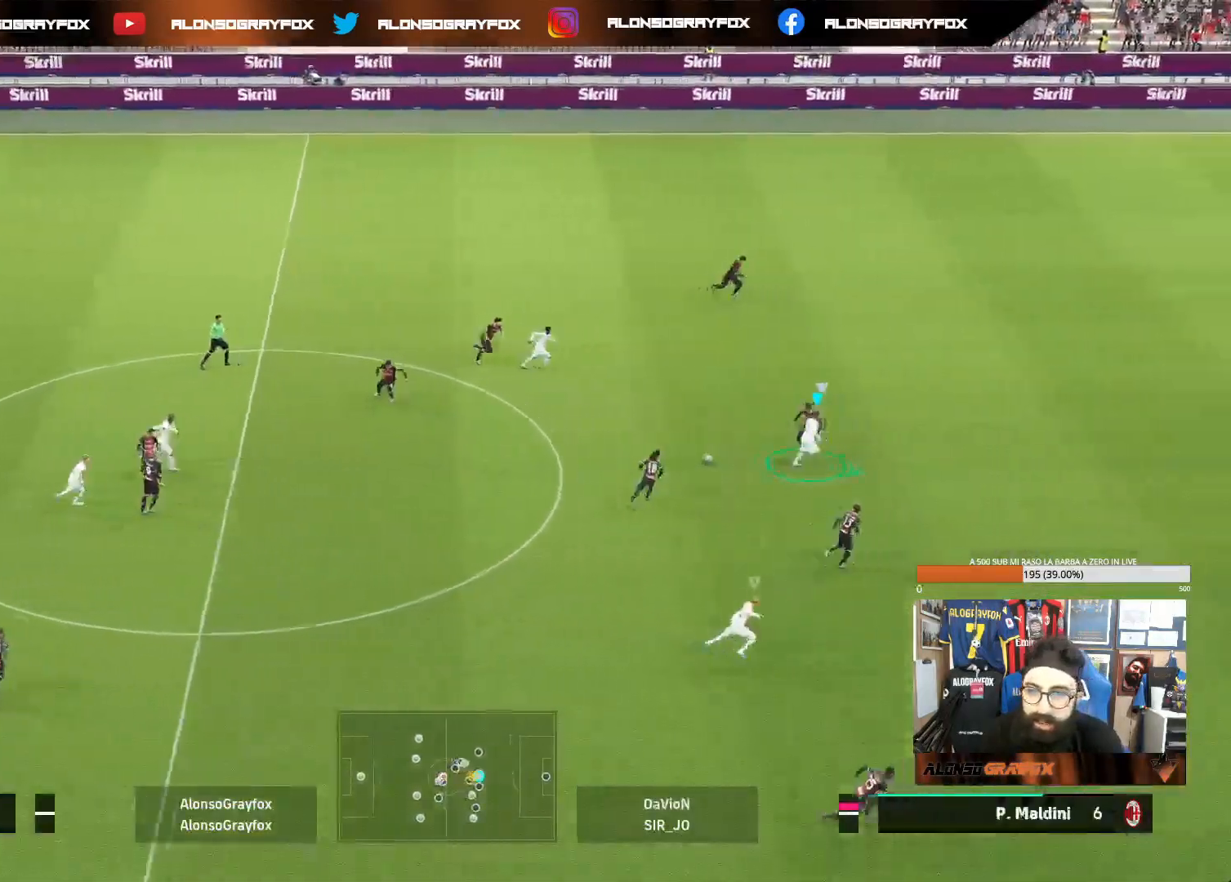
{"buttons": ["L1"], "left_stick": "down-right", "right_stick": "center", "events": [[300, "R1", "up"], [400, "R2", "up"], [417, "L1", "down"], [450, "left_stick", "down-right"]]}
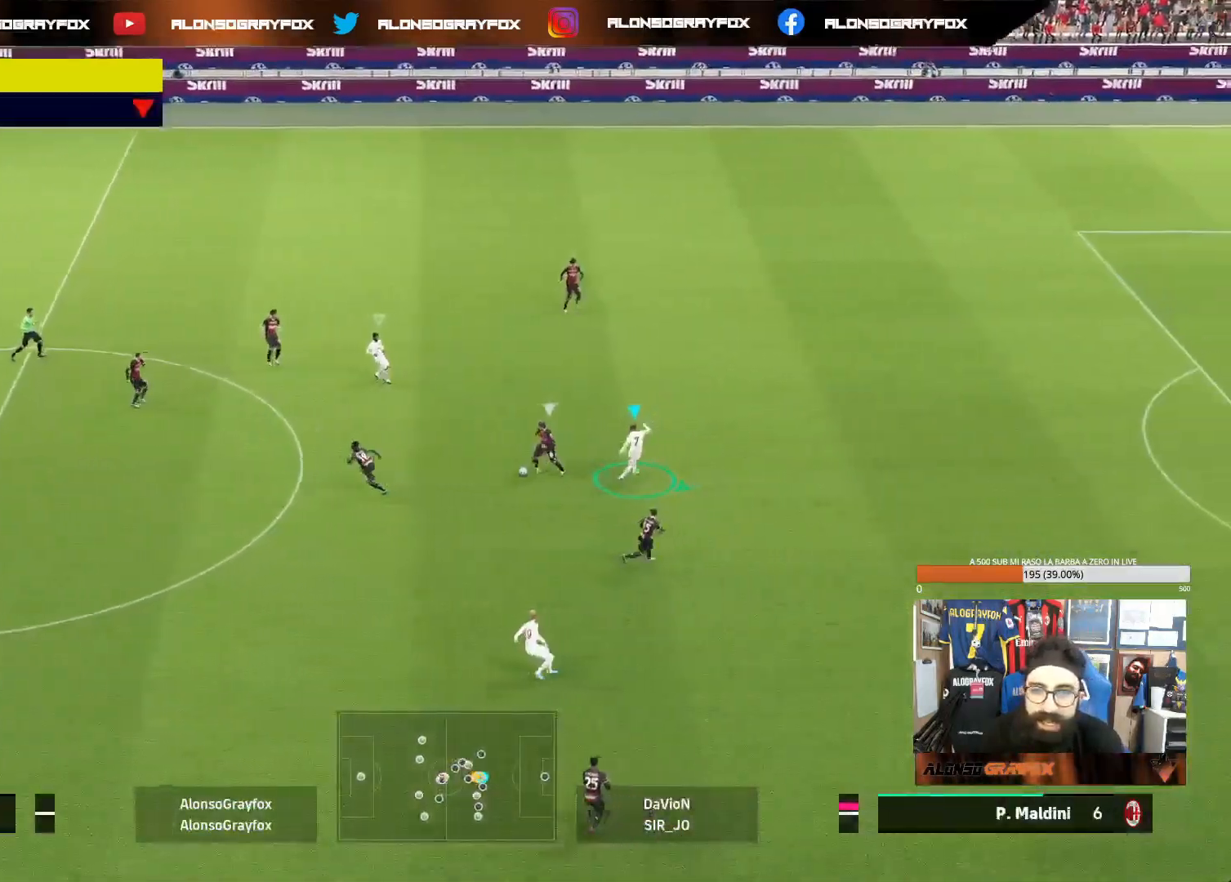
{"buttons": ["L1"], "left_stick": "down-right", "right_stick": "center", "events": [[50, "L1", "up"], [467, "L1", "down"]]}
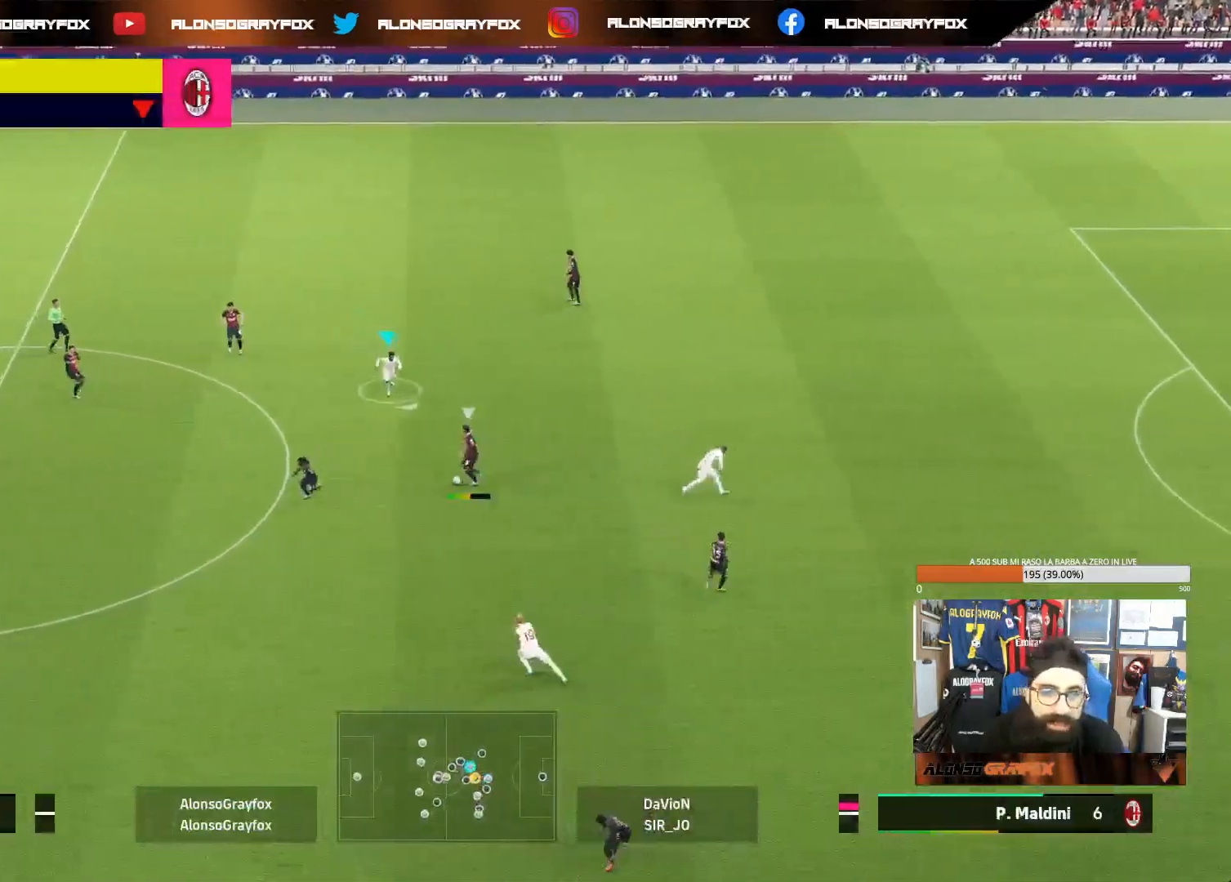
{"buttons": ["L2"], "left_stick": "down-right", "right_stick": "center", "events": [[100, "L1", "up"], [300, "L2", "down"]]}
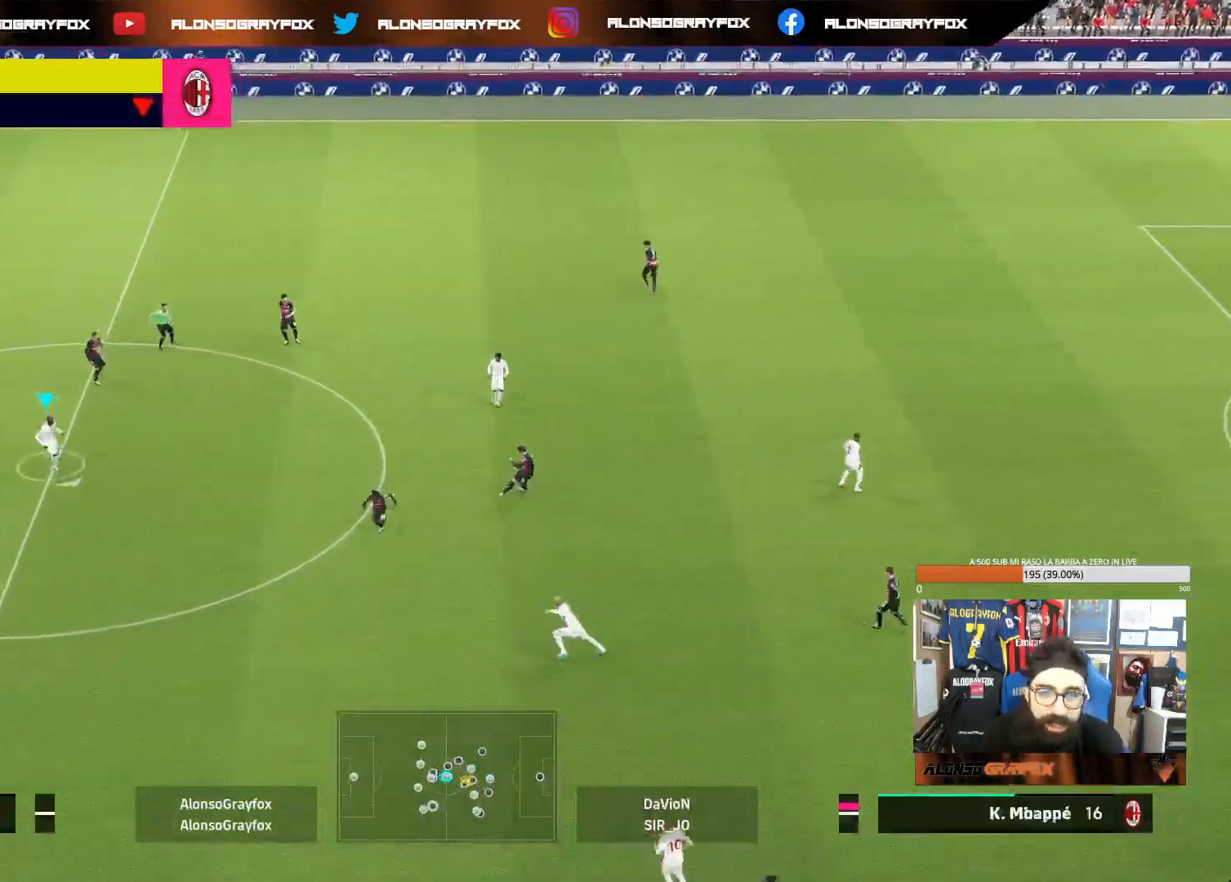
{"buttons": ["L2"], "left_stick": "down", "right_stick": "center", "events": [[17, "L2", "up"], [67, "L1", "down"], [83, "left_stick", "down"], [183, "L1", "up"], [250, "L2", "down"]]}
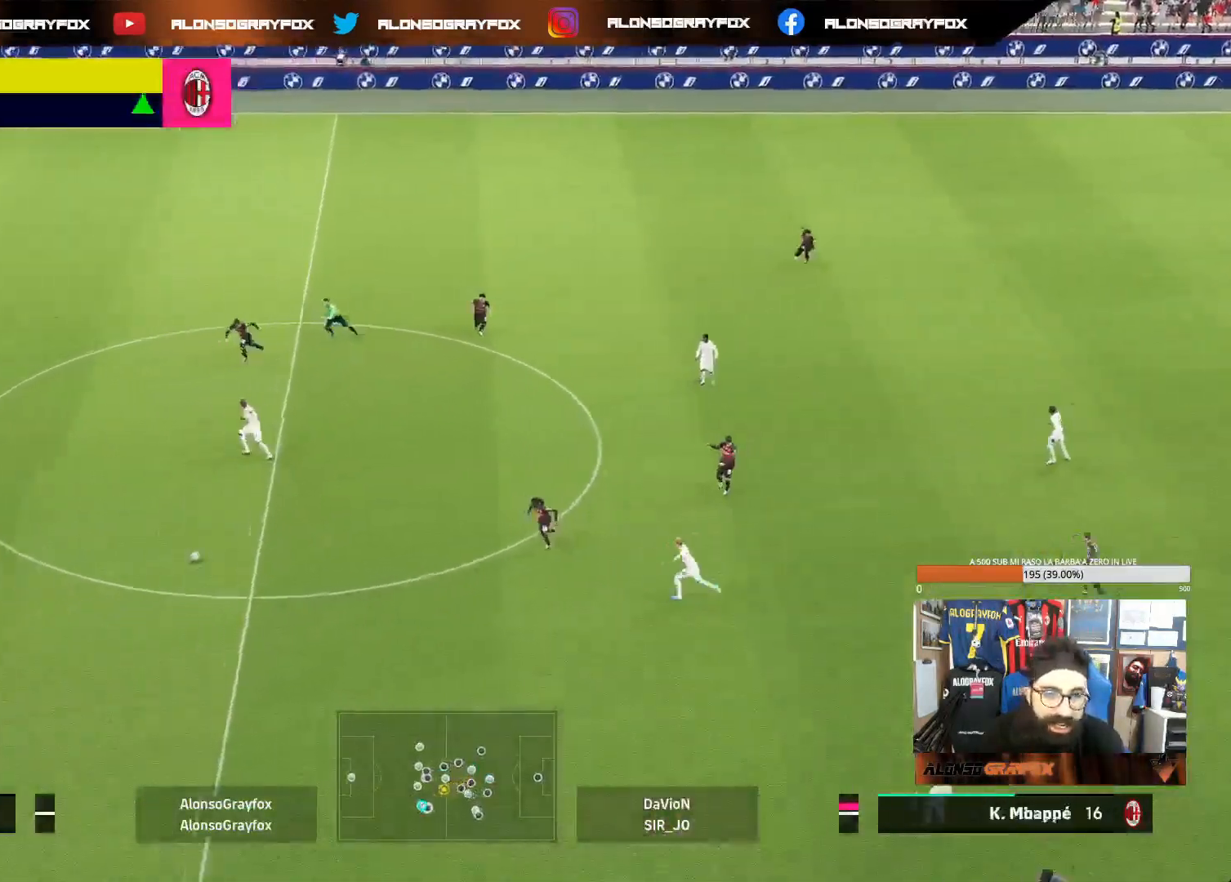
{"buttons": ["L2"], "left_stick": "up-right", "right_stick": "center", "events": [[67, "left_stick", "right"], [133, "left_stick", "up-right"]]}
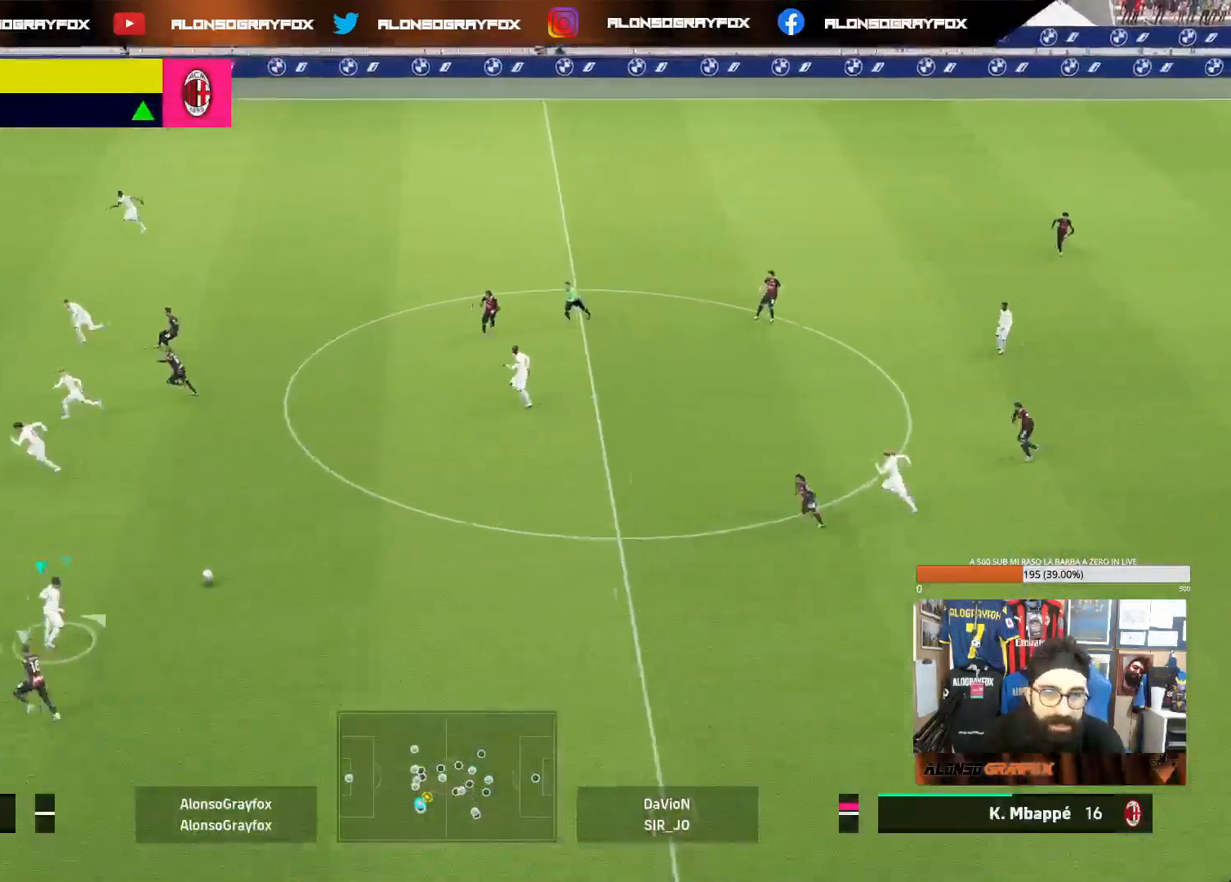
{"buttons": [], "left_stick": "down-right", "right_stick": "center", "events": [[283, "L2", "up"], [283, "left_stick", "down-right"]]}
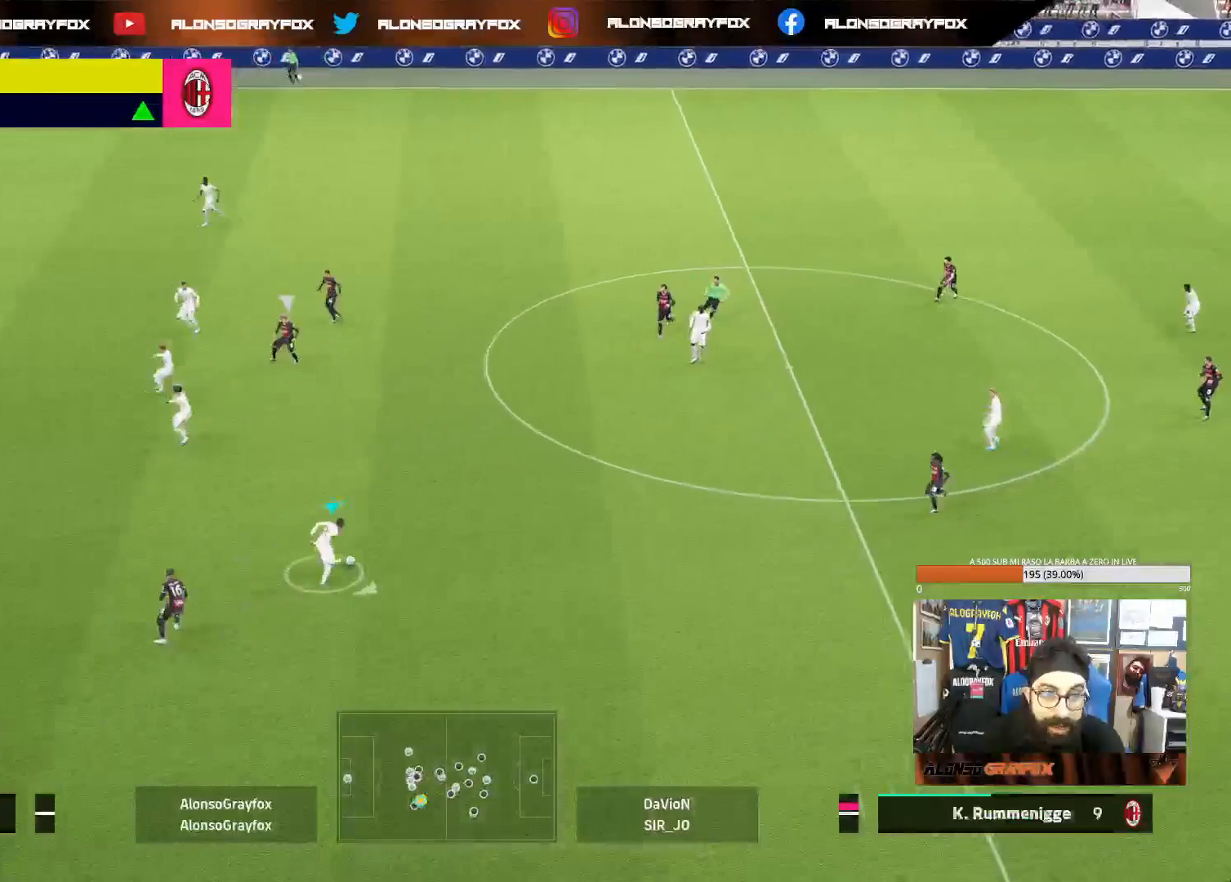
{"buttons": [], "left_stick": "down-right", "right_stick": "center", "events": []}
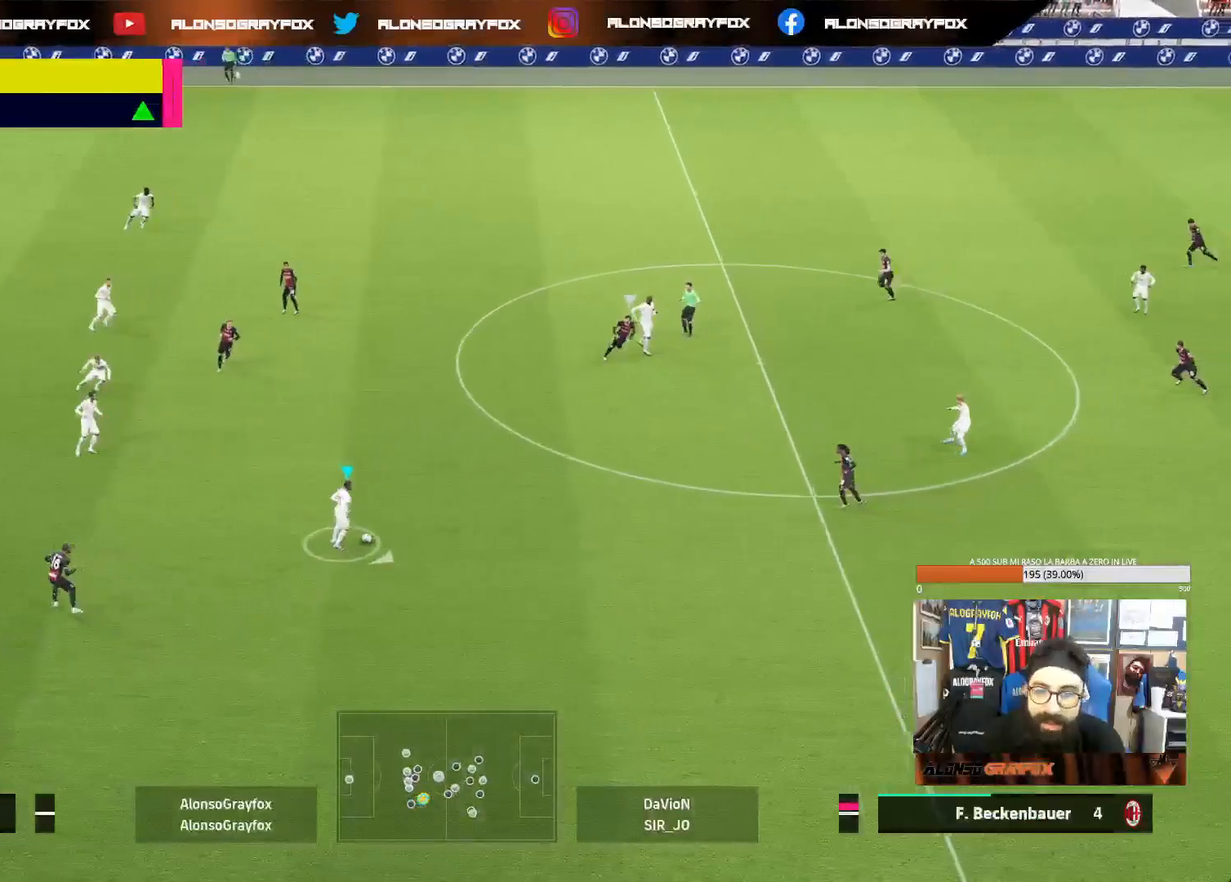
{"buttons": [], "left_stick": "down-right", "right_stick": "center", "events": []}
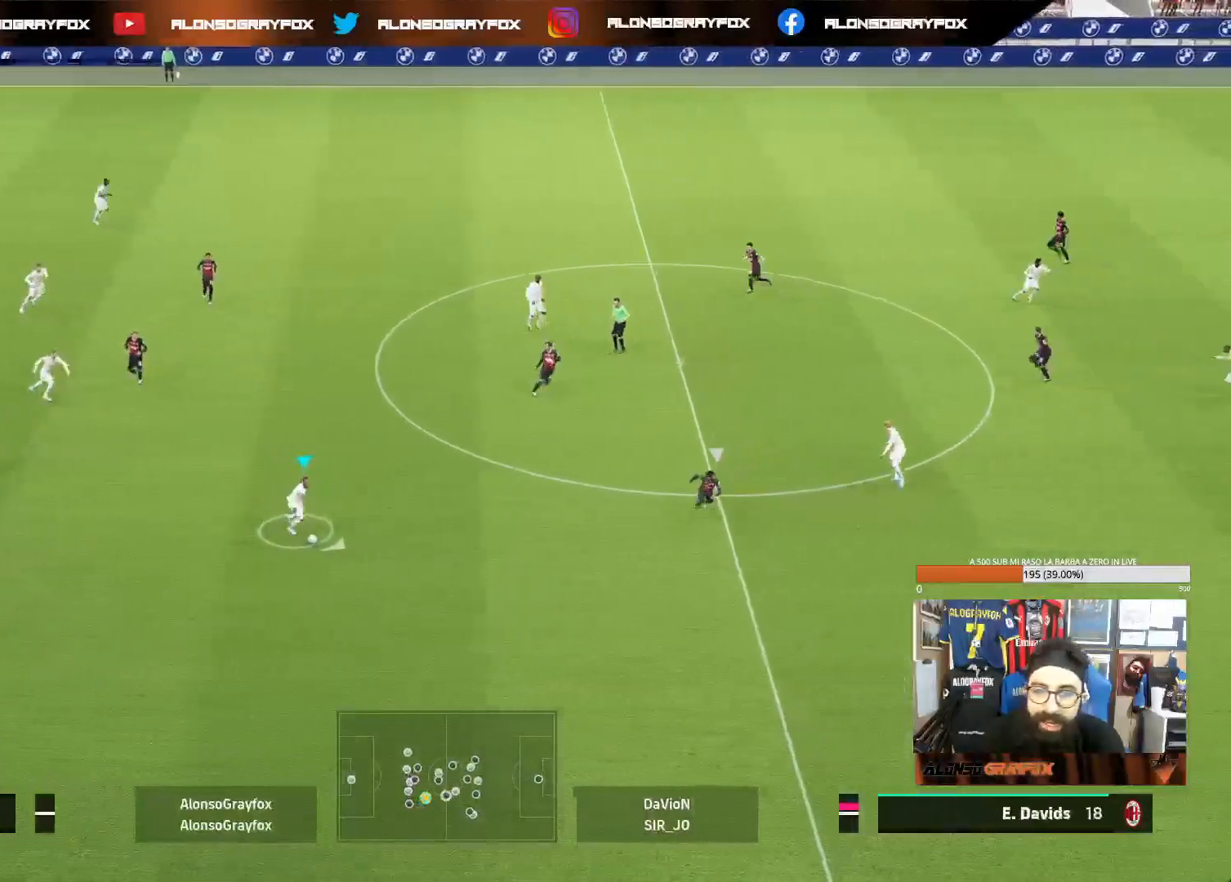
{"buttons": ["R2"], "left_stick": "right", "right_stick": "center", "events": [[150, "SQUARE", "down"], [167, "left_stick", "right"], [267, "SQUARE", "up"], [333, "R2", "down"]]}
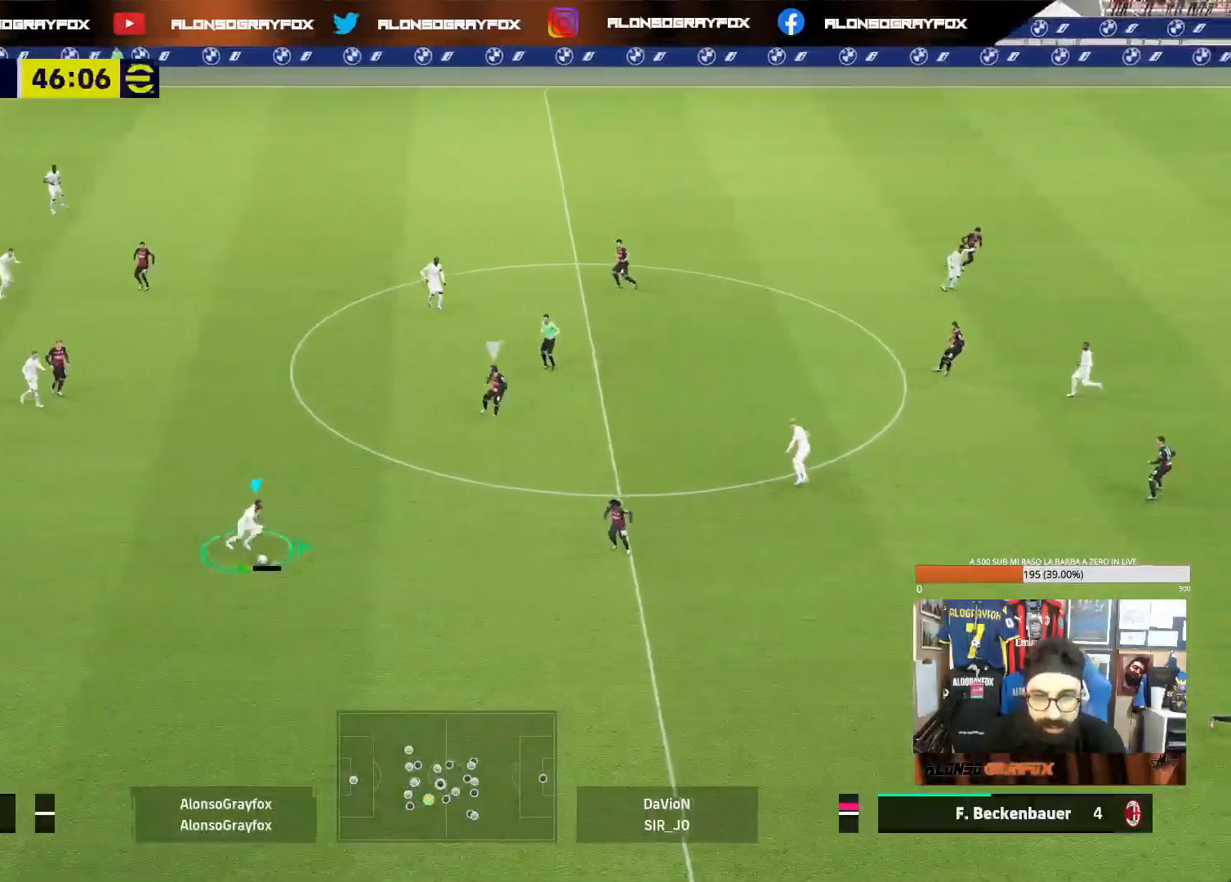
{"buttons": ["R2"], "left_stick": "right", "right_stick": "center", "events": []}
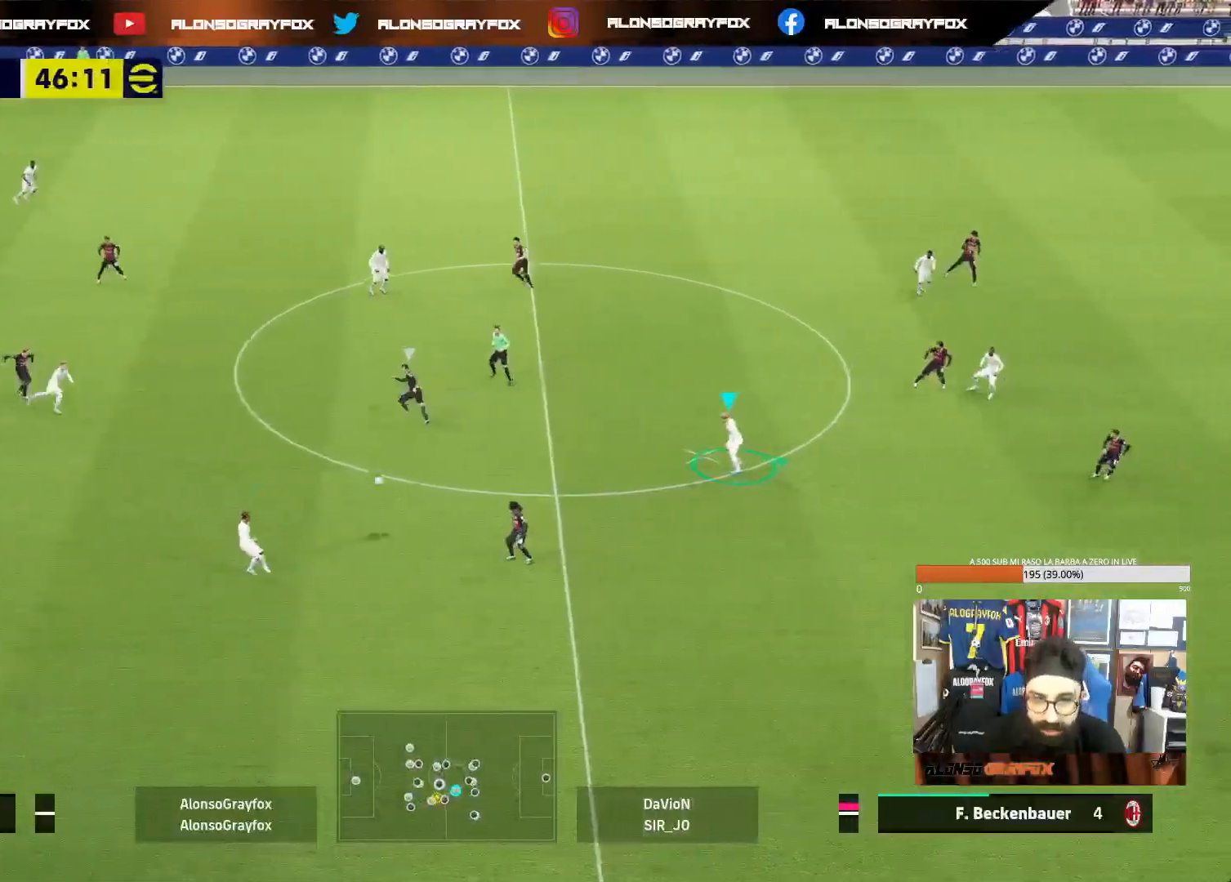
{"buttons": ["L1"], "left_stick": "up-right", "right_stick": "center", "events": [[17, "R2", "up"], [200, "left_stick", "up-right"], [350, "L1", "down"]]}
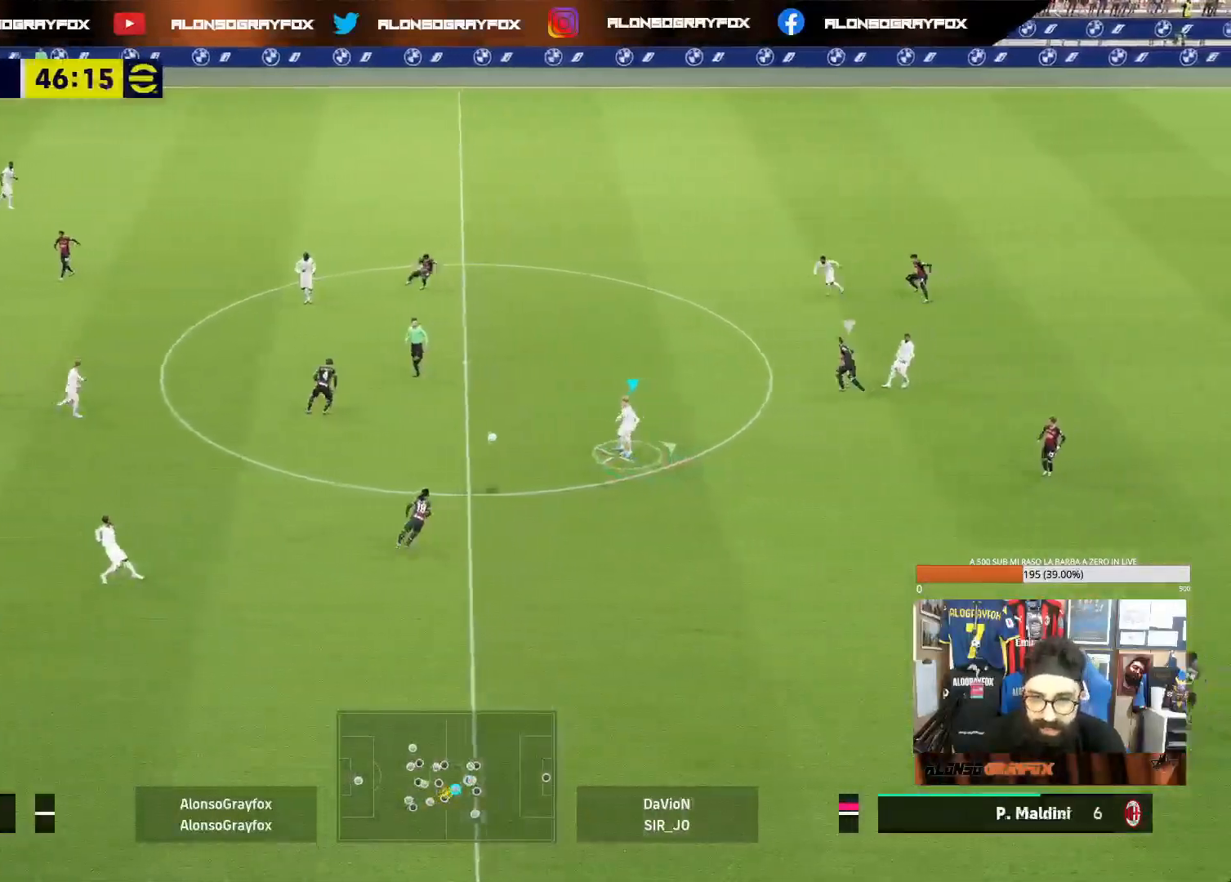
{"buttons": ["L1"], "left_stick": "right", "right_stick": "center", "events": [[417, "L1", "up"], [417, "left_stick", "right"], [500, "L1", "down"]]}
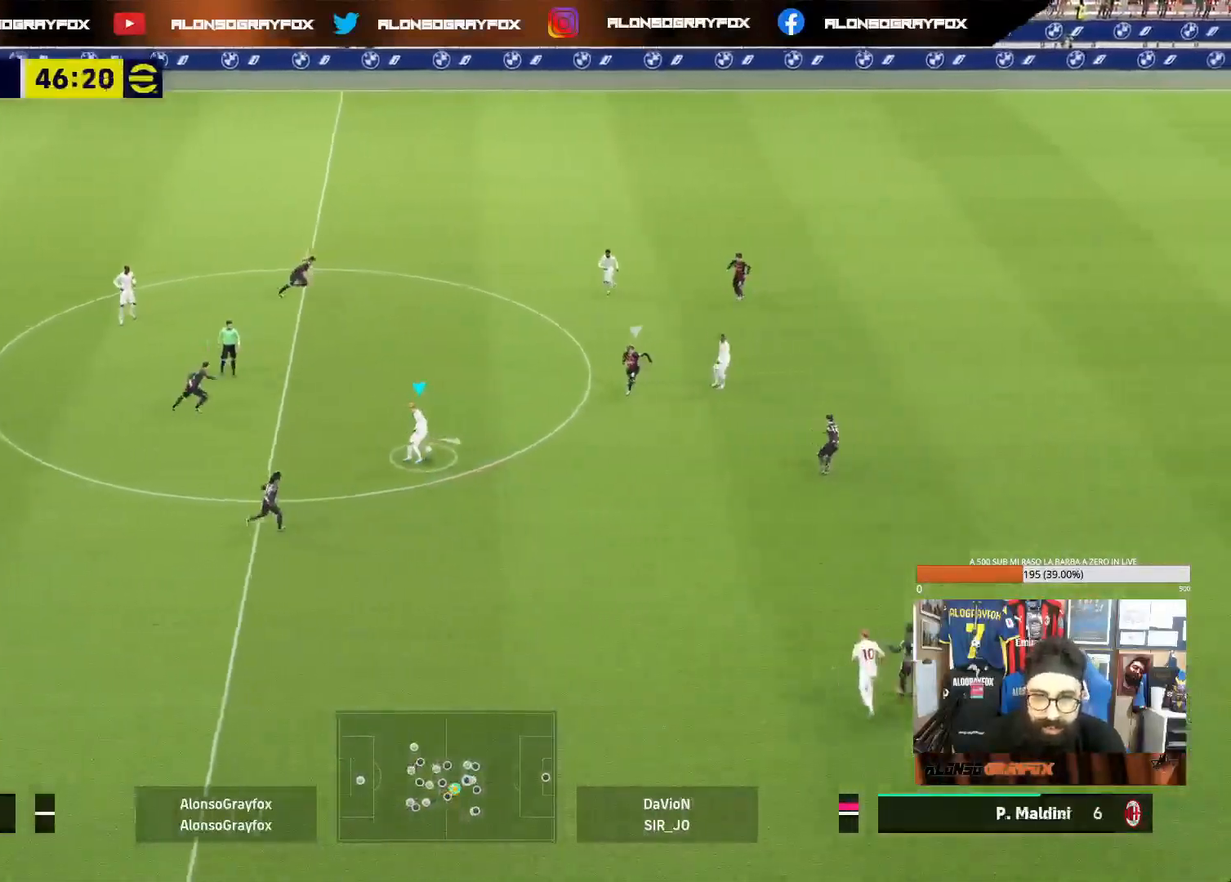
{"buttons": [], "left_stick": "center", "right_stick": "up", "events": [[167, "L1", "up"], [483, "left_stick", "center"], [483, "right_stick", "up"]]}
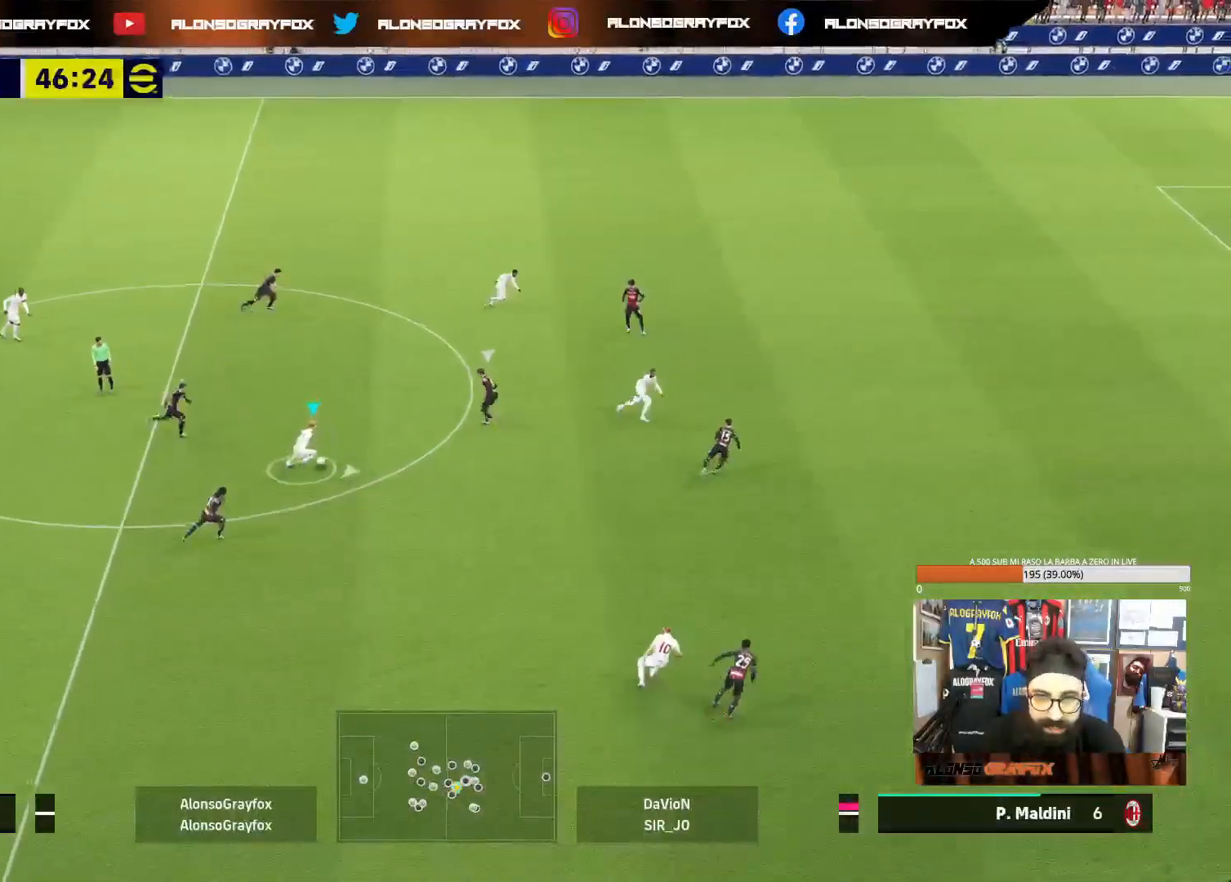
{"buttons": ["CROSS"], "left_stick": "right", "right_stick": "center", "events": [[67, "left_stick", "right"], [200, "right_stick", "center"], [450, "CROSS", "down"]]}
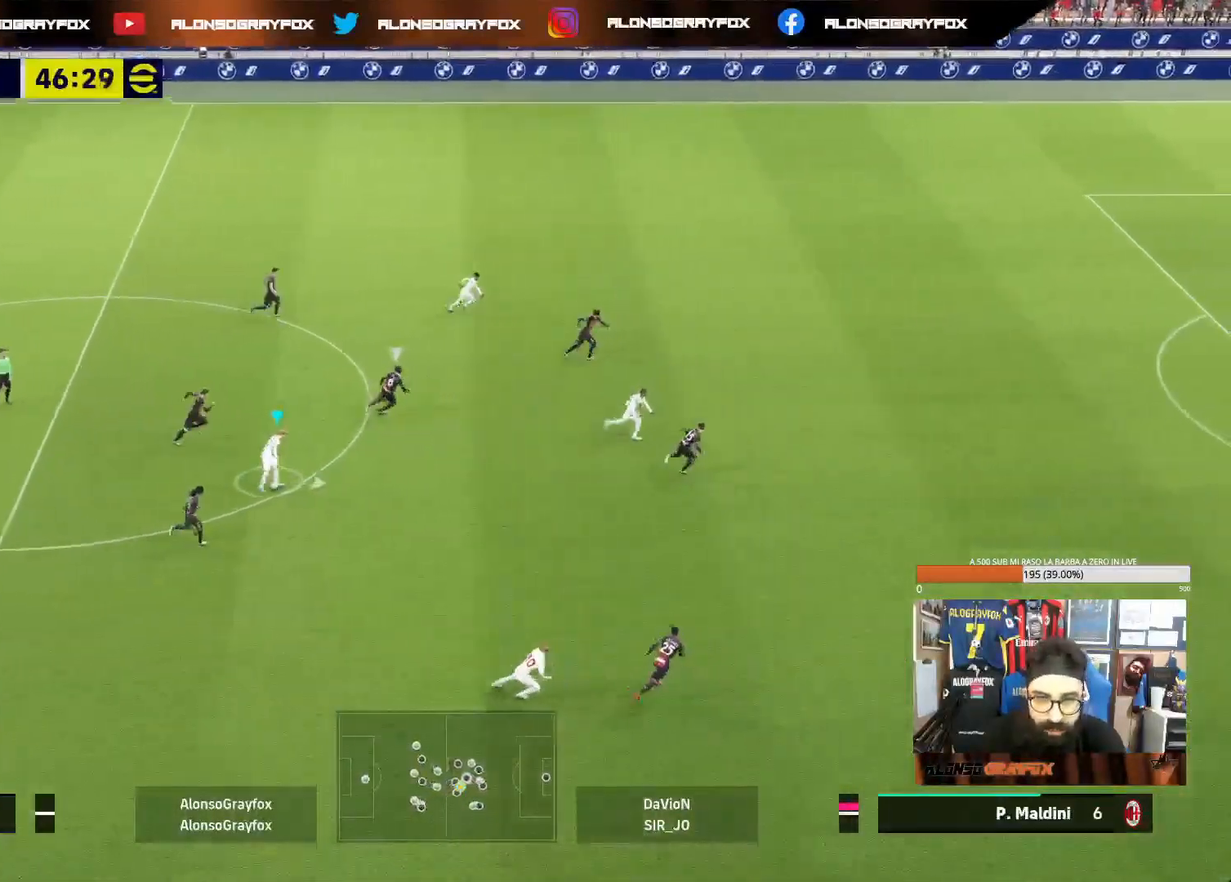
{"buttons": ["R2"], "left_stick": "right", "right_stick": "center", "events": [[17, "CROSS", "up"], [50, "R2", "down"]]}
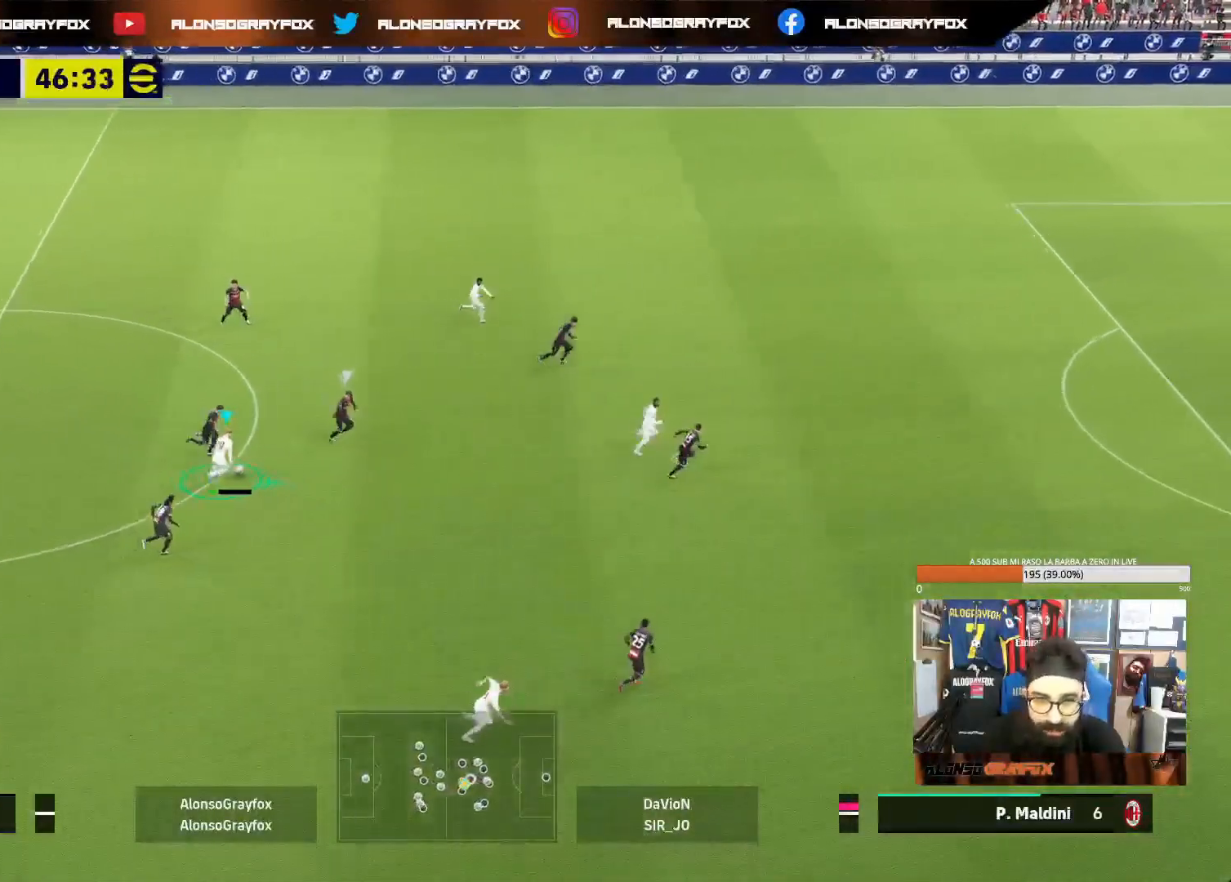
{"buttons": ["R2"], "left_stick": "up-right", "right_stick": "center", "events": [[500, "left_stick", "up-right"]]}
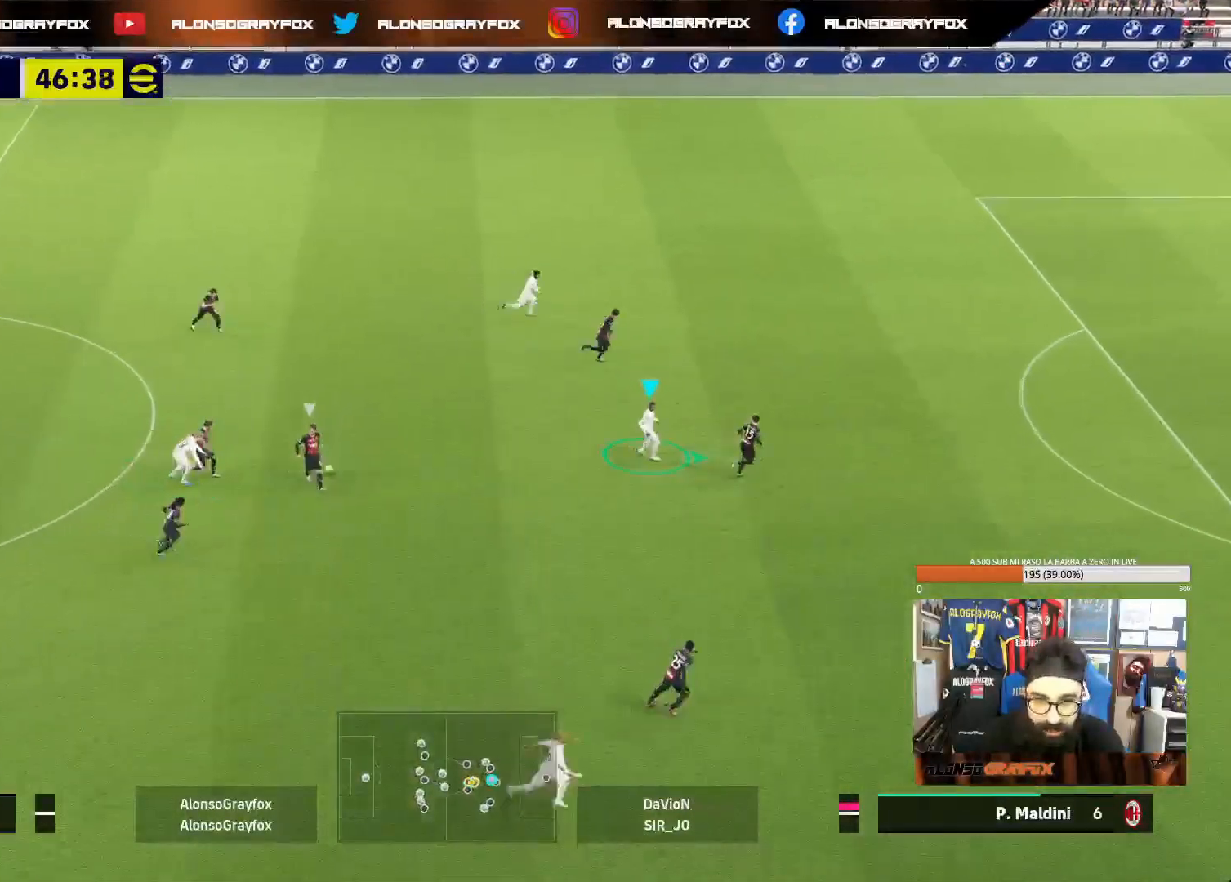
{"buttons": ["L1"], "left_stick": "up-right", "right_stick": "center", "events": [[17, "R2", "up"], [200, "L1", "down"]]}
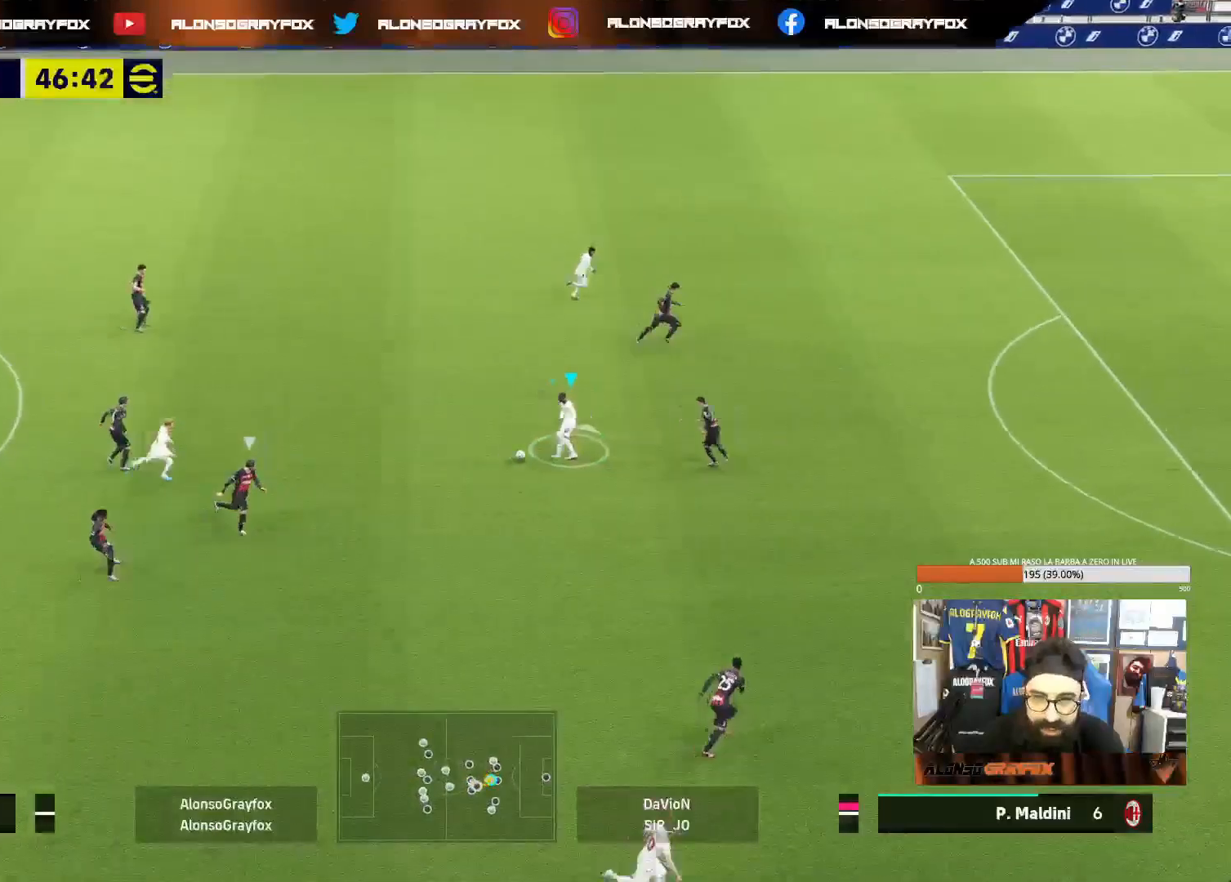
{"buttons": [], "left_stick": "up-right", "right_stick": "up-left", "events": [[100, "L1", "up"], [317, "left_stick", "center"], [367, "right_stick", "up-left"], [450, "left_stick", "up-right"]]}